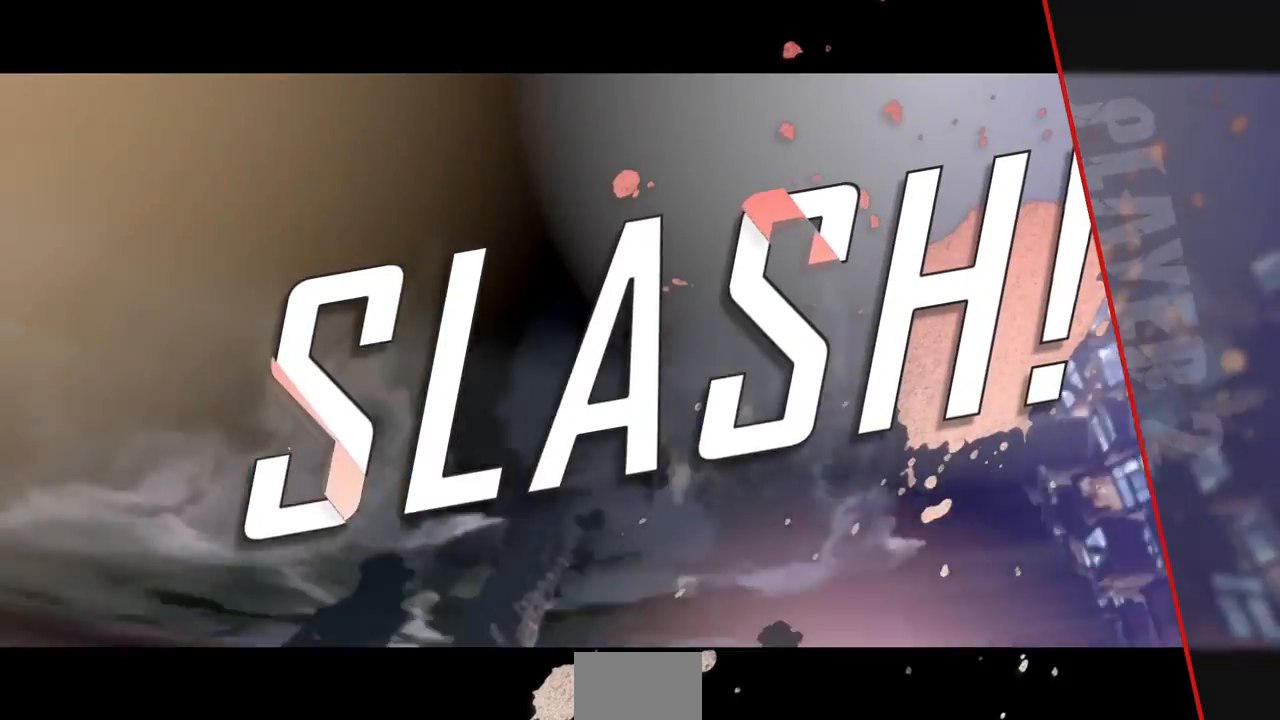
Gameplay with a controller (arcade stick); each line is a JSON object with the inputs held at the frame after it. "events" lists button and stick changes between this image and that frame as [ms after this image, input, new state], when the widget could be followed in between. Not read: L3 R3 START.
{"buttons": [], "events": [[280, "CROSS", "down"], [400, "CROSS", "up"]]}
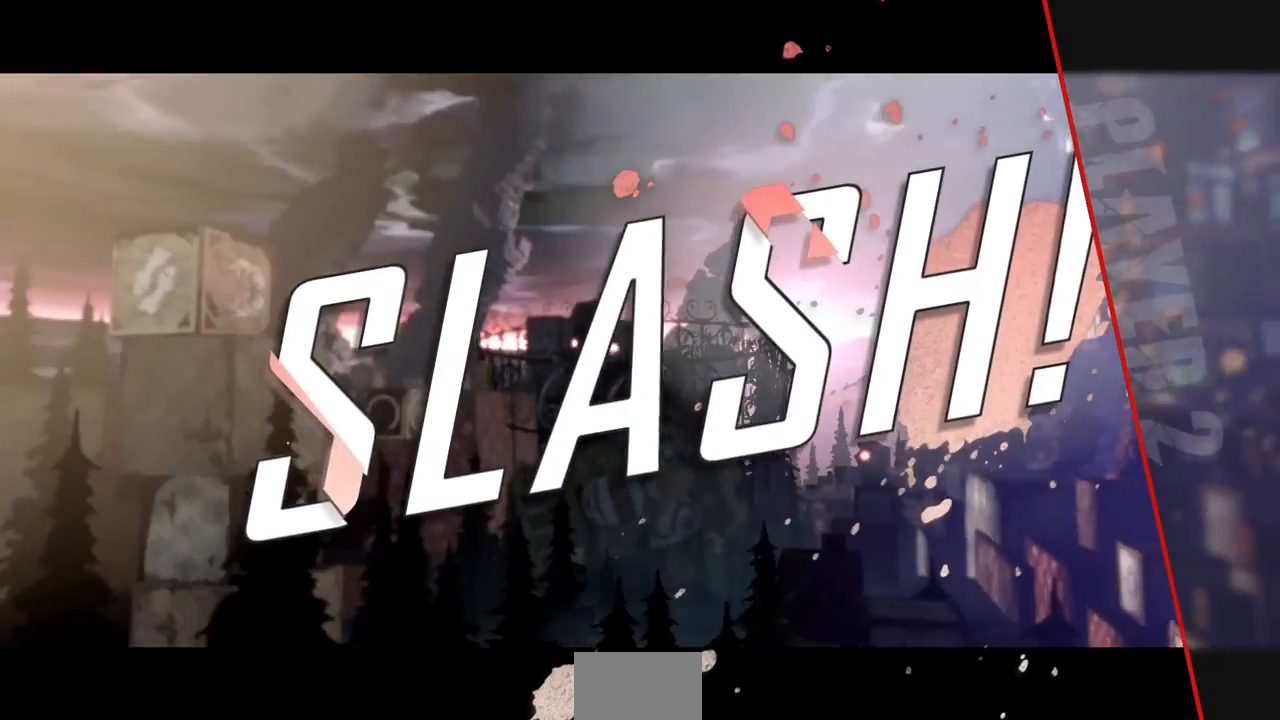
{"buttons": [], "events": [[80, "CROSS", "down"], [160, "CROSS", "up"], [280, "CROSS", "down"], [400, "CROSS", "up"]]}
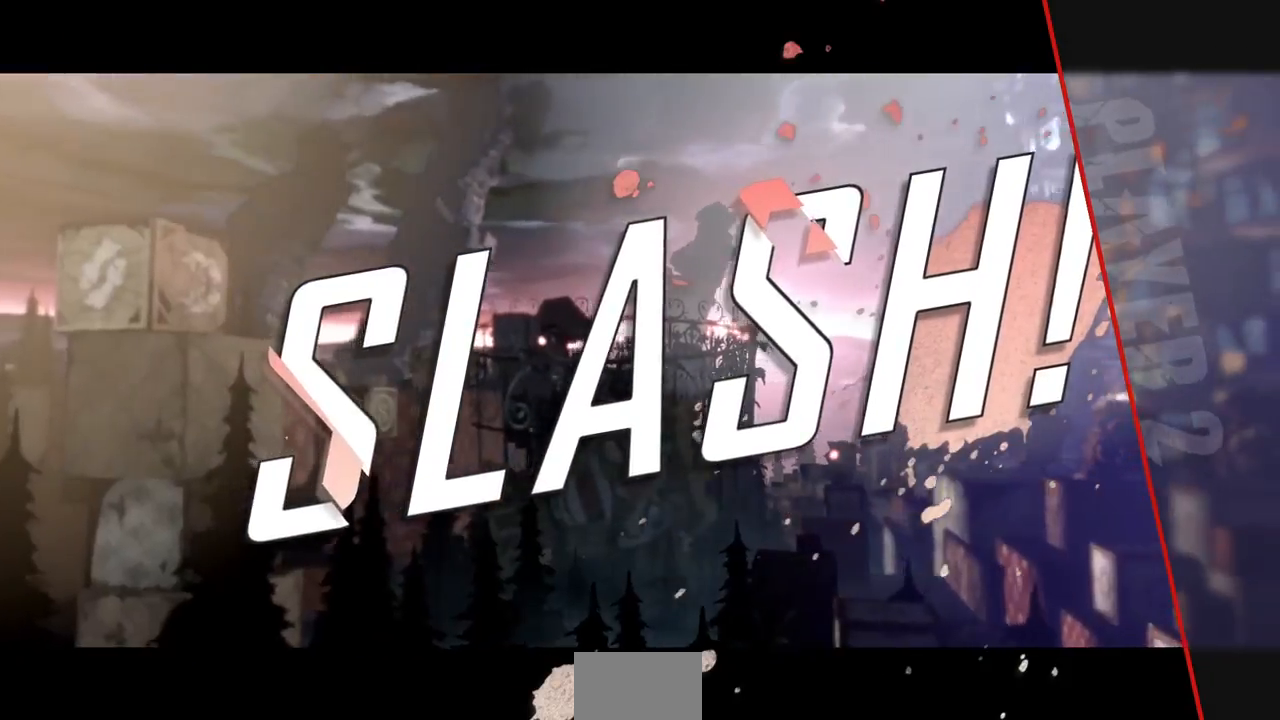
{"buttons": ["CROSS"], "events": [[40, "CROSS", "down"], [160, "CROSS", "up"], [280, "CROSS", "down"], [400, "CROSS", "up"], [480, "CROSS", "down"]]}
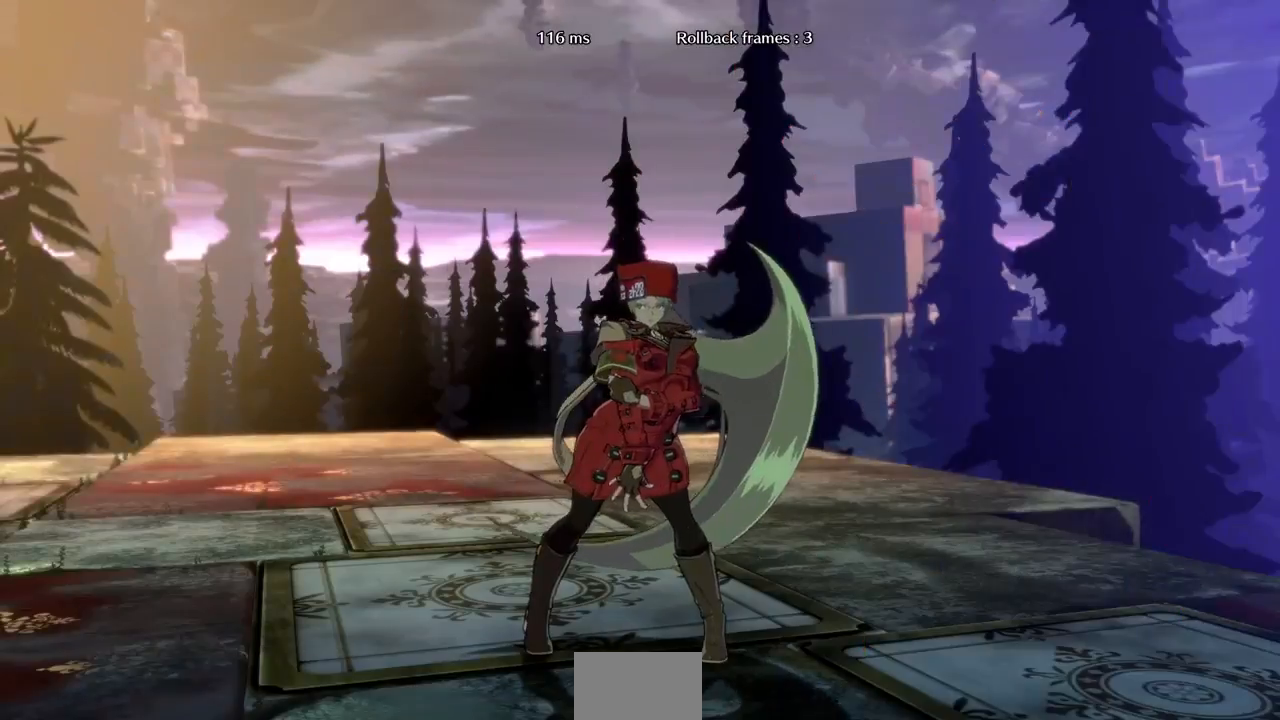
{"buttons": ["CROSS"], "events": [[80, "CROSS", "up"], [160, "CROSS", "down"], [240, "CROSS", "up"], [320, "CROSS", "down"], [440, "CROSS", "up"], [480, "CROSS", "down"]]}
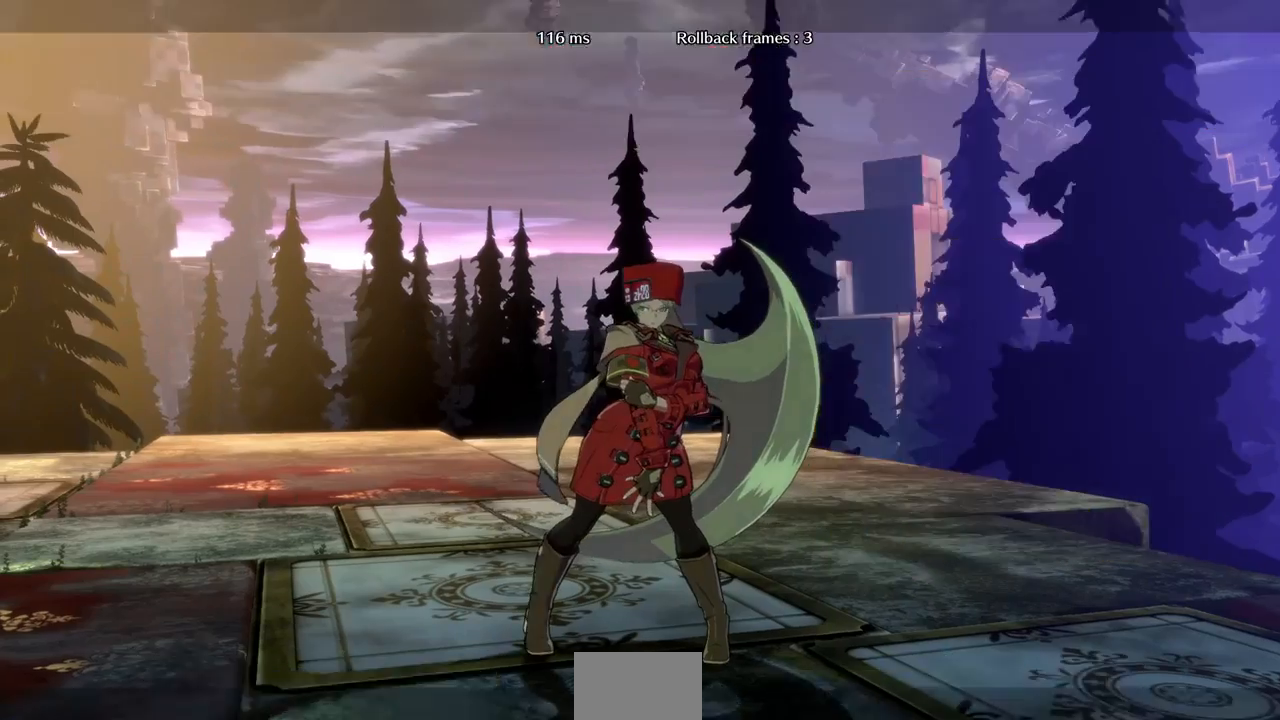
{"buttons": ["CROSS"], "events": [[120, "CROSS", "up"], [200, "CROSS", "down"], [240, "CROSS", "up"], [360, "CROSS", "down"], [400, "CROSS", "up"], [520, "CROSS", "down"]]}
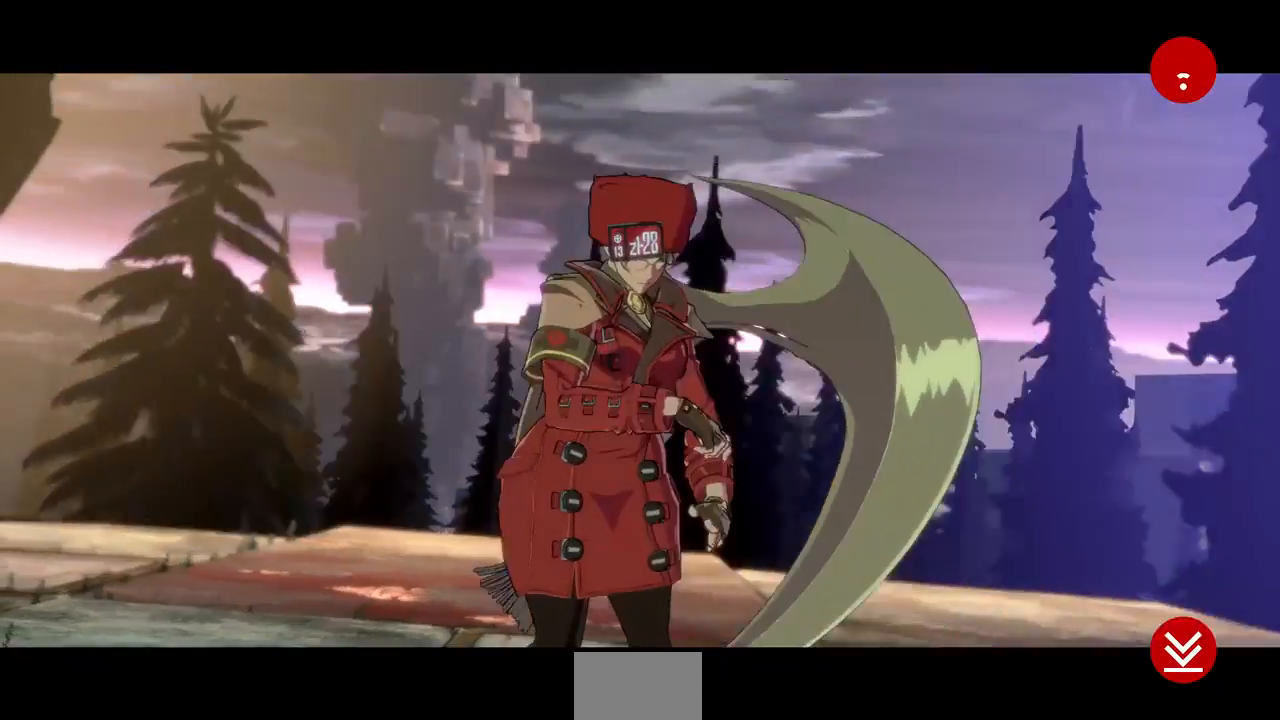
{"buttons": ["CROSS"], "events": [[80, "CROSS", "up"], [120, "CROSS", "down"], [240, "CROSS", "up"], [280, "CROSS", "down"], [400, "CROSS", "up"], [480, "CROSS", "down"]]}
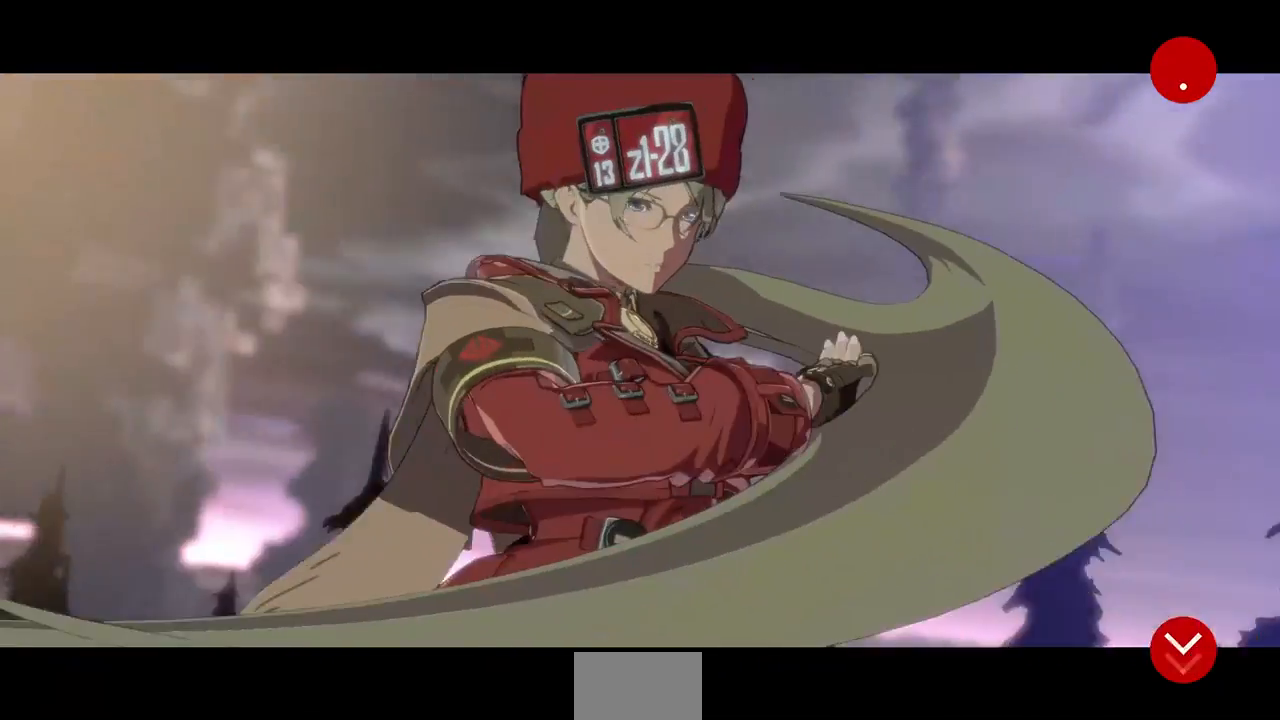
{"buttons": ["CROSS"], "events": [[40, "CROSS", "up"], [120, "CROSS", "down"], [200, "CROSS", "up"], [280, "CROSS", "down"], [360, "CROSS", "up"], [480, "CROSS", "down"]]}
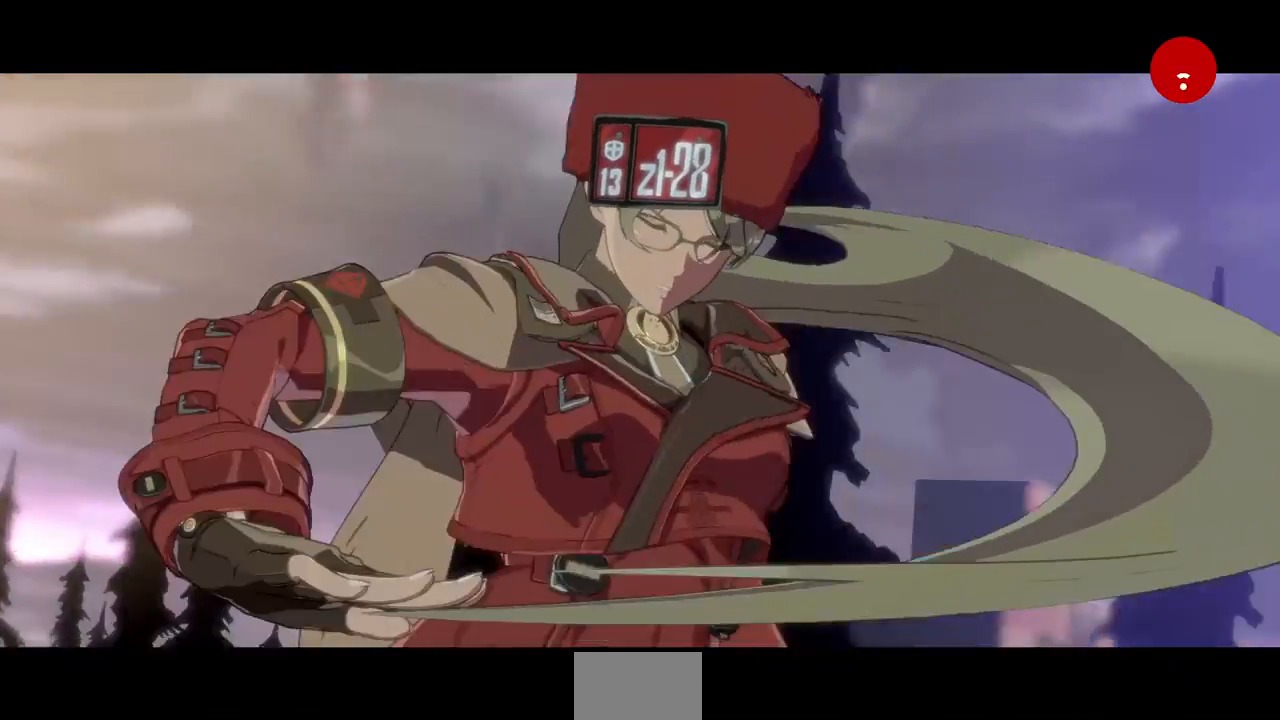
{"buttons": ["CROSS"], "events": [[120, "CROSS", "up"], [240, "CROSS", "down"], [400, "CROSS", "up"], [440, "CROSS", "down"]]}
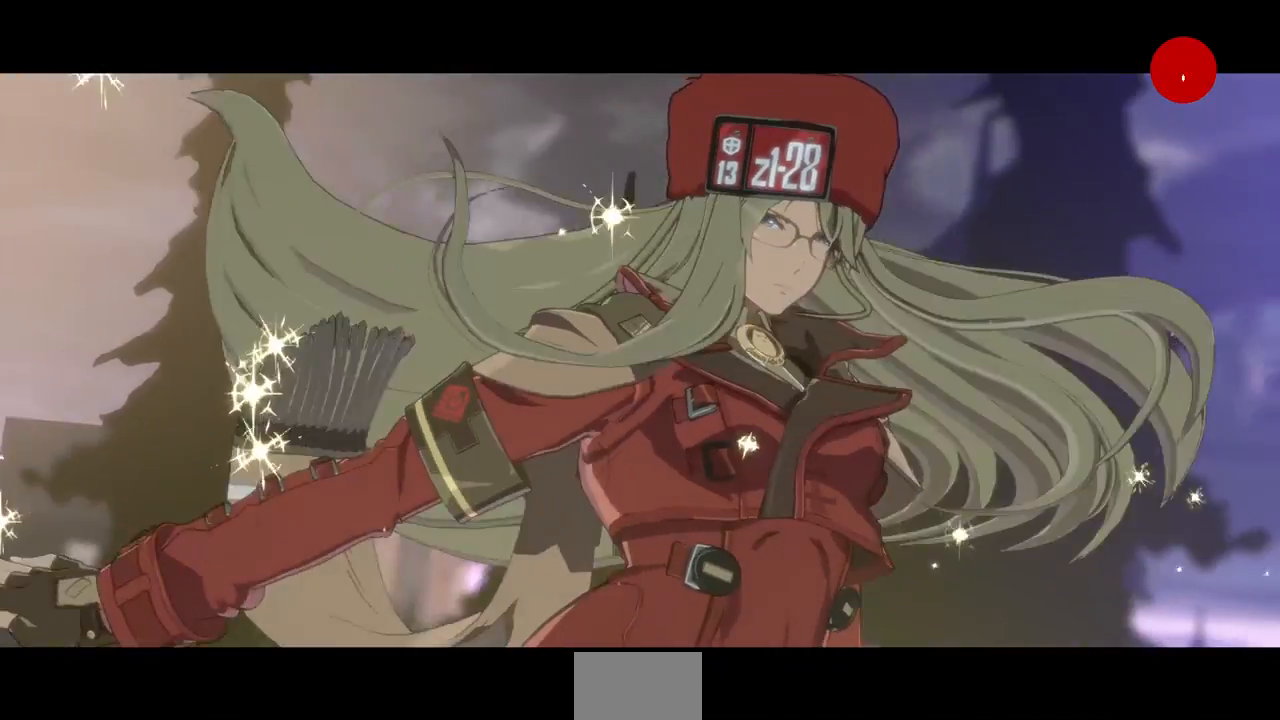
{"buttons": ["CROSS"], "events": [[120, "CROSS", "up"], [160, "CROSS", "down"], [200, "CROSS", "up"], [240, "CROSS", "down"], [320, "CROSS", "up"], [360, "CROSS", "down"], [400, "CROSS", "up"], [440, "CROSS", "down"]]}
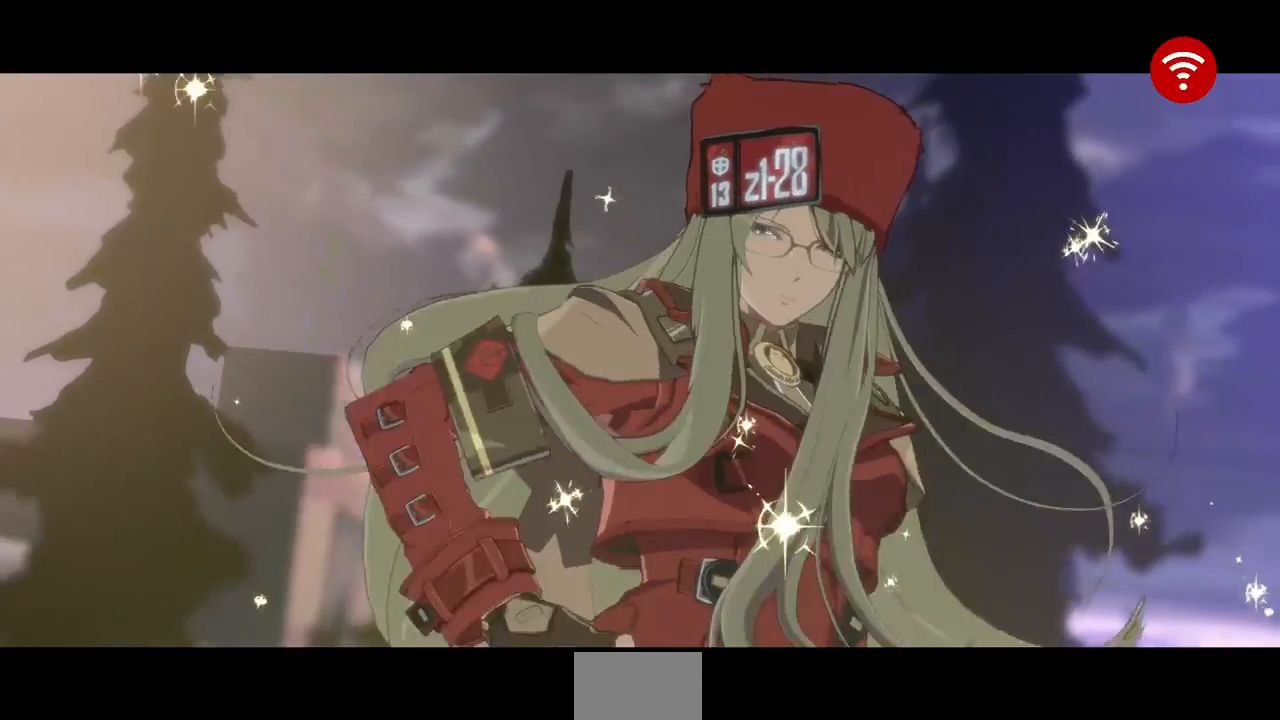
{"buttons": ["CROSS"], "events": [[40, "CROSS", "up"], [80, "CROSS", "down"], [120, "CROSS", "up"], [160, "CROSS", "down"], [240, "CROSS", "up"], [280, "CROSS", "down"], [360, "CROSS", "up"], [400, "CROSS", "down"]]}
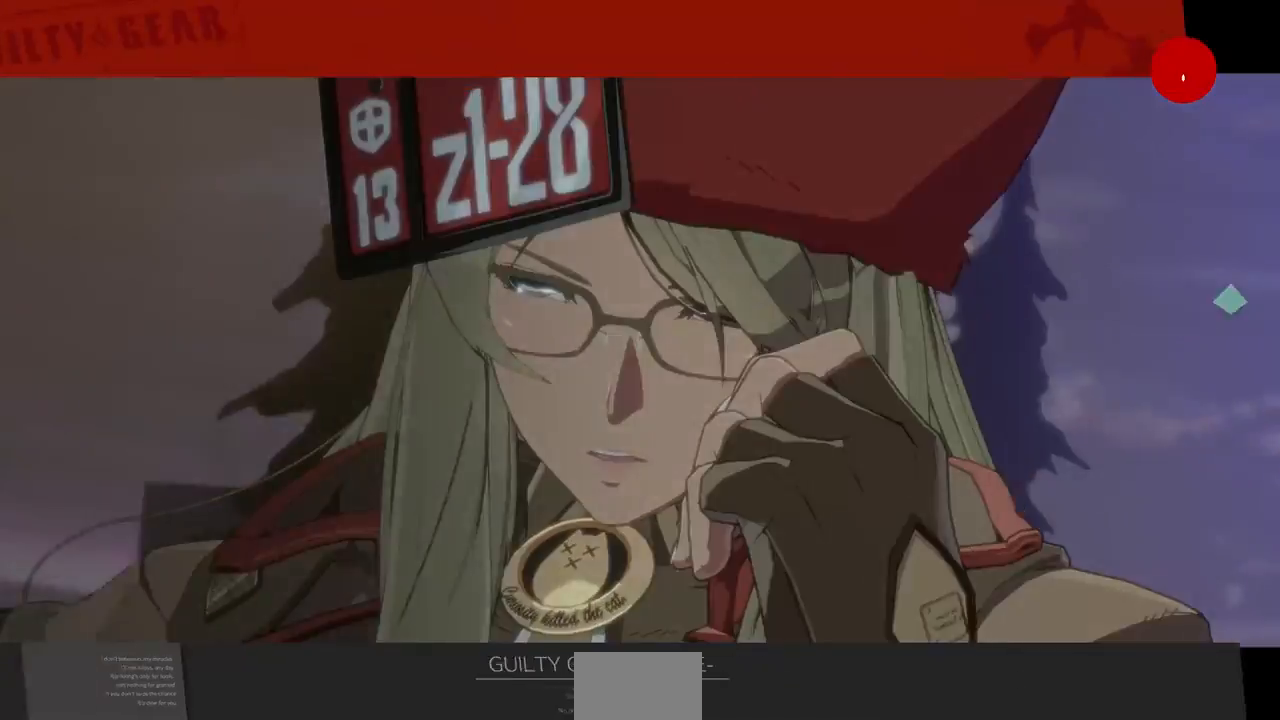
{"buttons": [], "events": [[80, "CROSS", "up"], [120, "CROSS", "down"], [520, "CROSS", "up"]]}
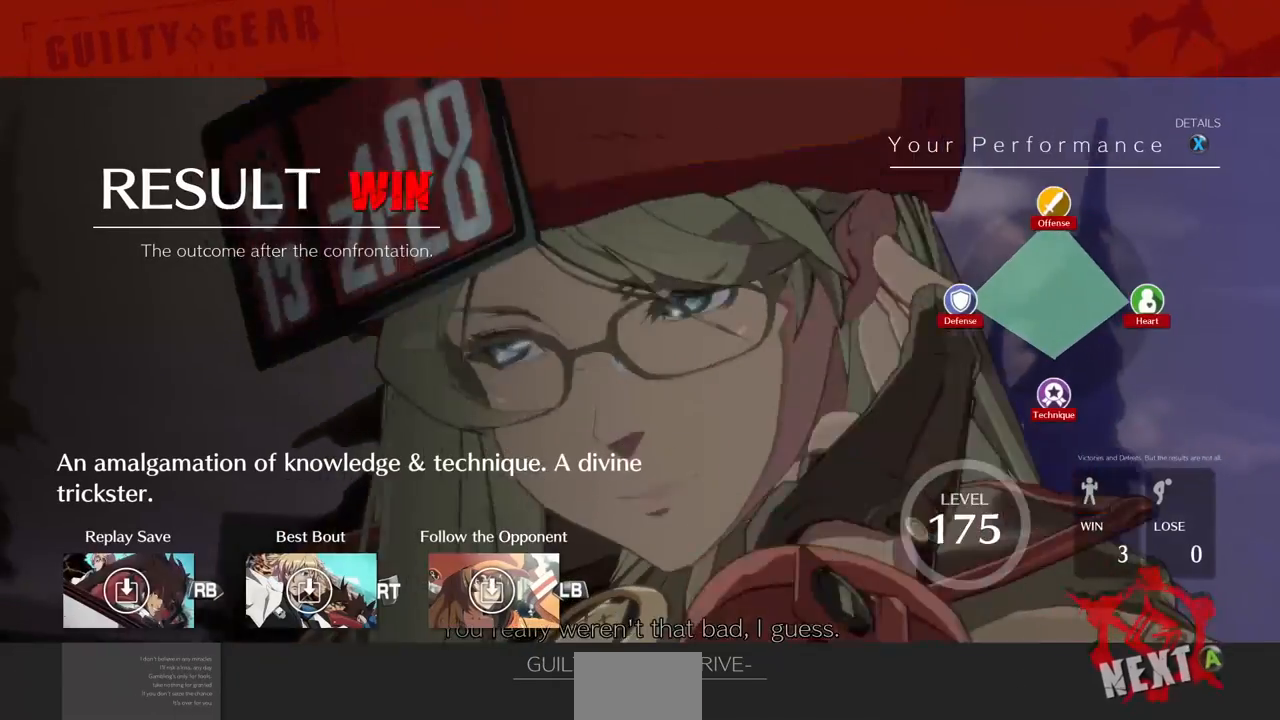
{"buttons": ["CROSS"], "events": [[80, "CROSS", "down"], [360, "CROSS", "up"], [440, "CROSS", "down"]]}
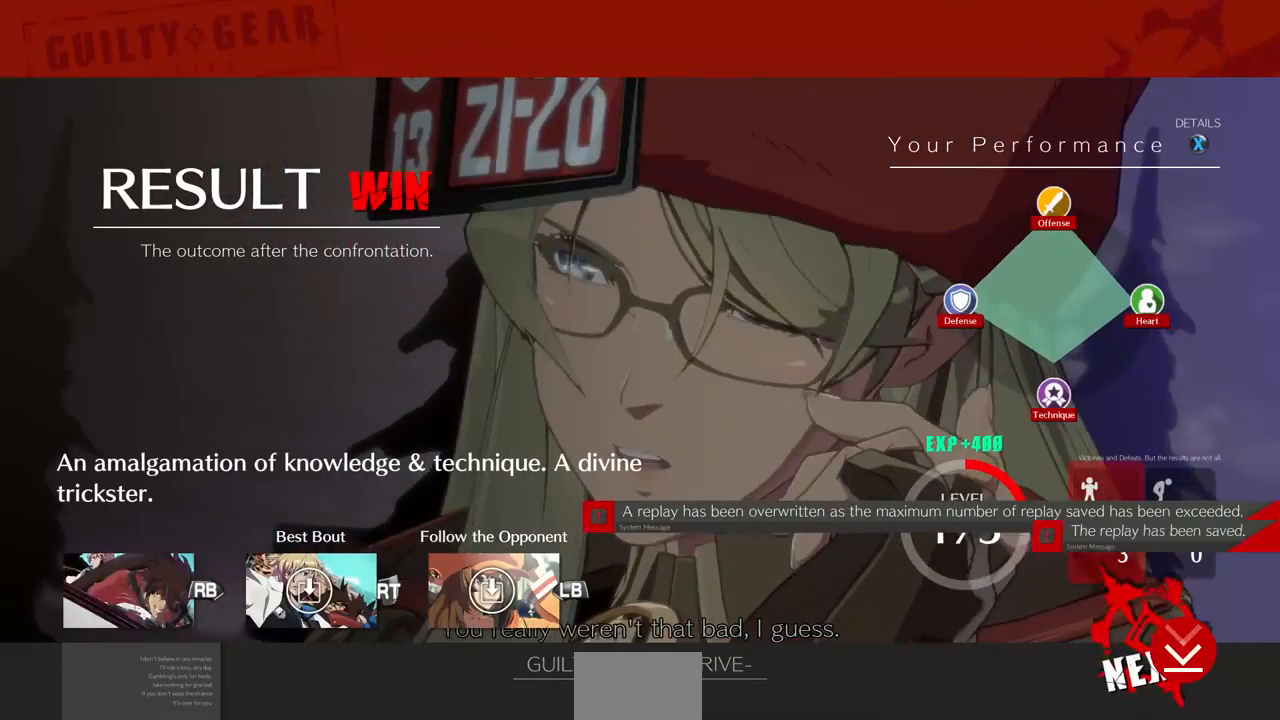
{"buttons": [], "events": [[120, "CROSS", "up"], [280, "CROSS", "down"], [400, "CROSS", "up"]]}
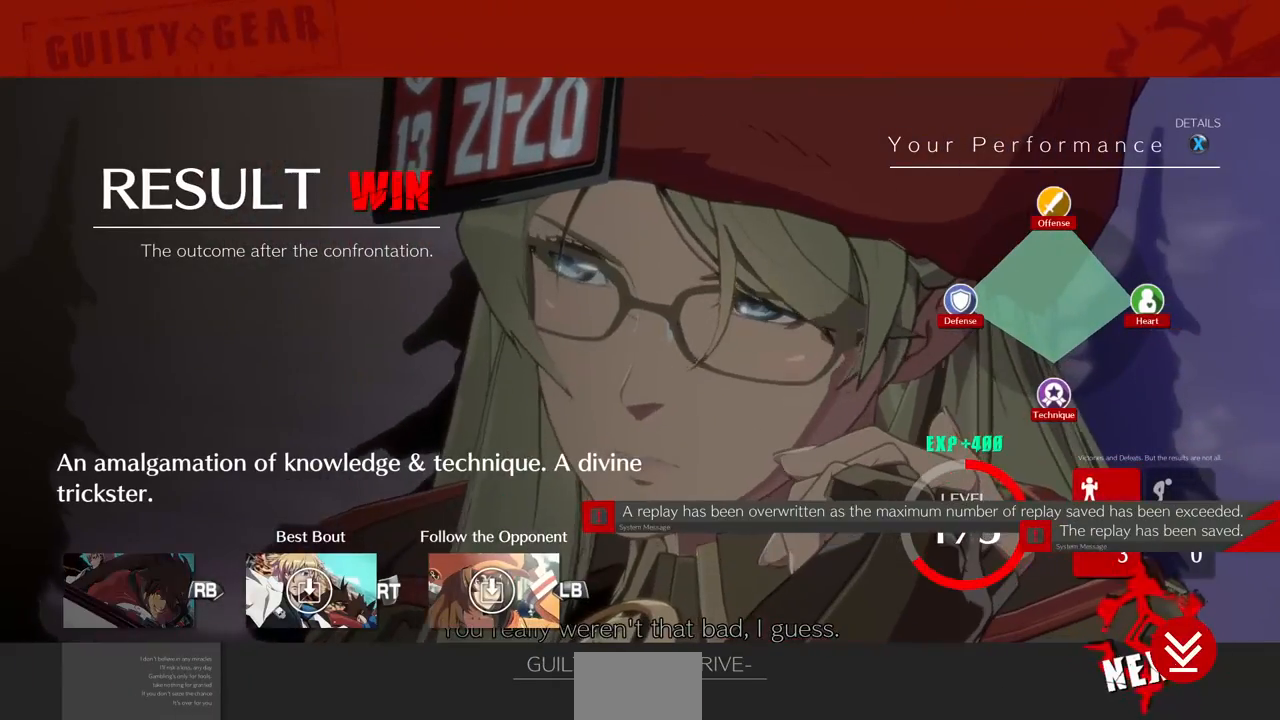
{"buttons": [], "events": [[80, "CROSS", "down"], [240, "CROSS", "up"], [320, "CROSS", "down"], [480, "CROSS", "up"]]}
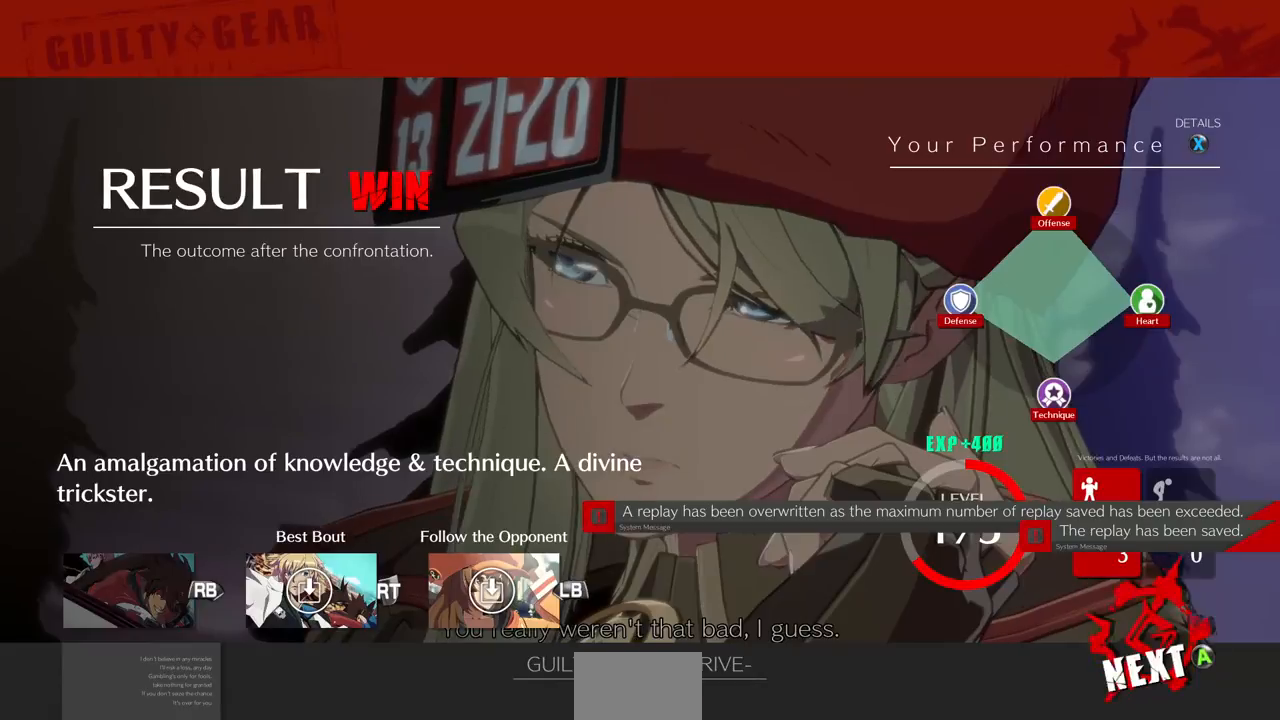
{"buttons": ["CROSS"], "events": [[80, "CROSS", "down"]]}
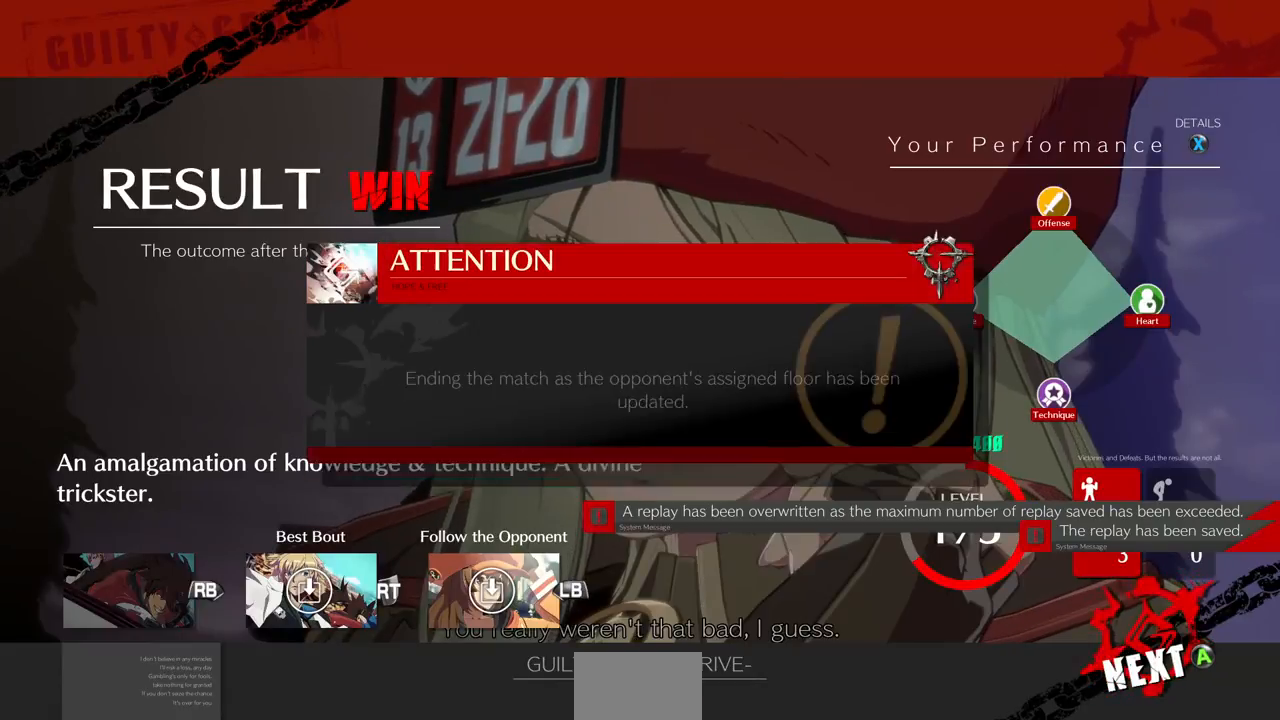
{"buttons": ["CROSS"], "events": []}
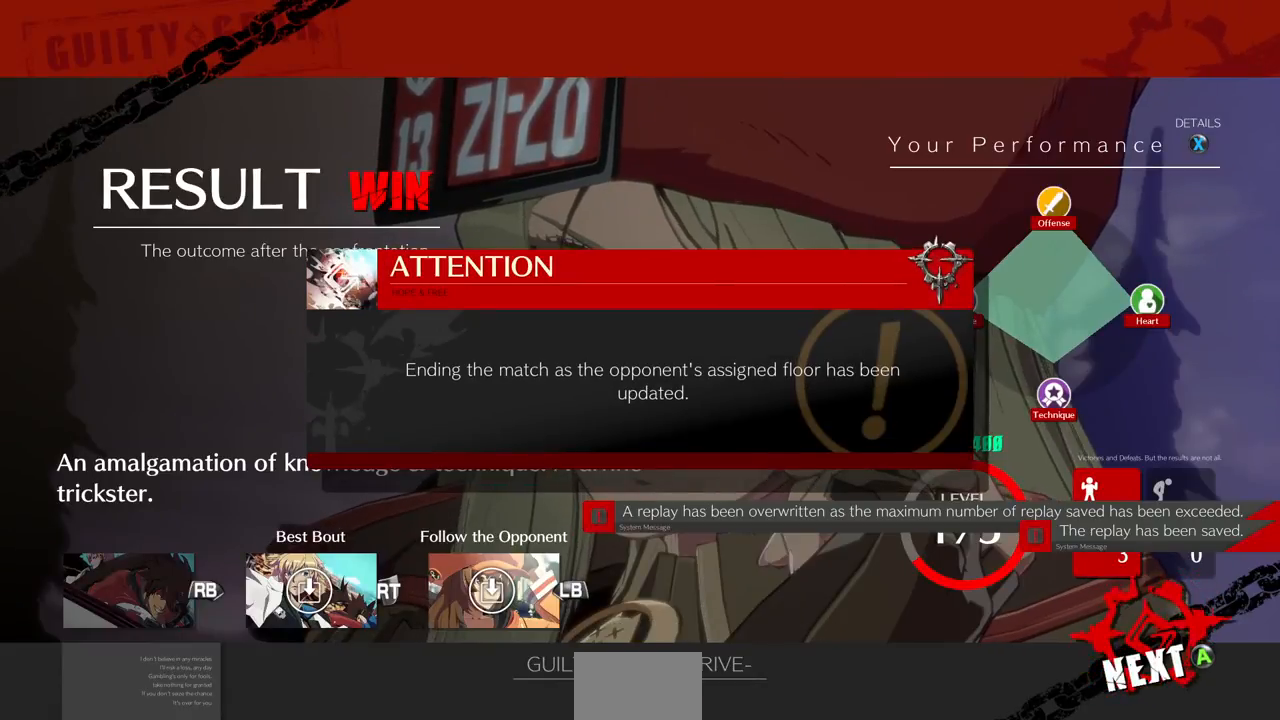
{"buttons": [], "events": [[280, "CROSS", "up"]]}
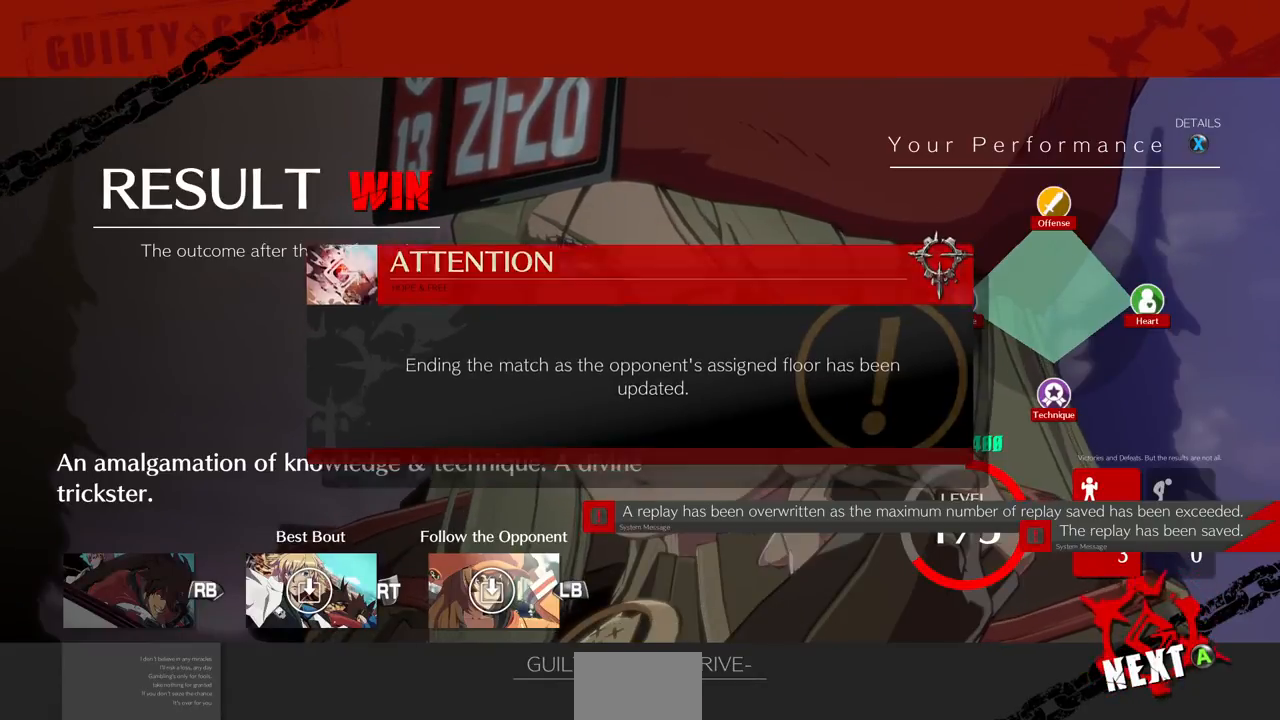
{"buttons": [], "events": [[280, "CROSS", "down"], [400, "CROSS", "up"]]}
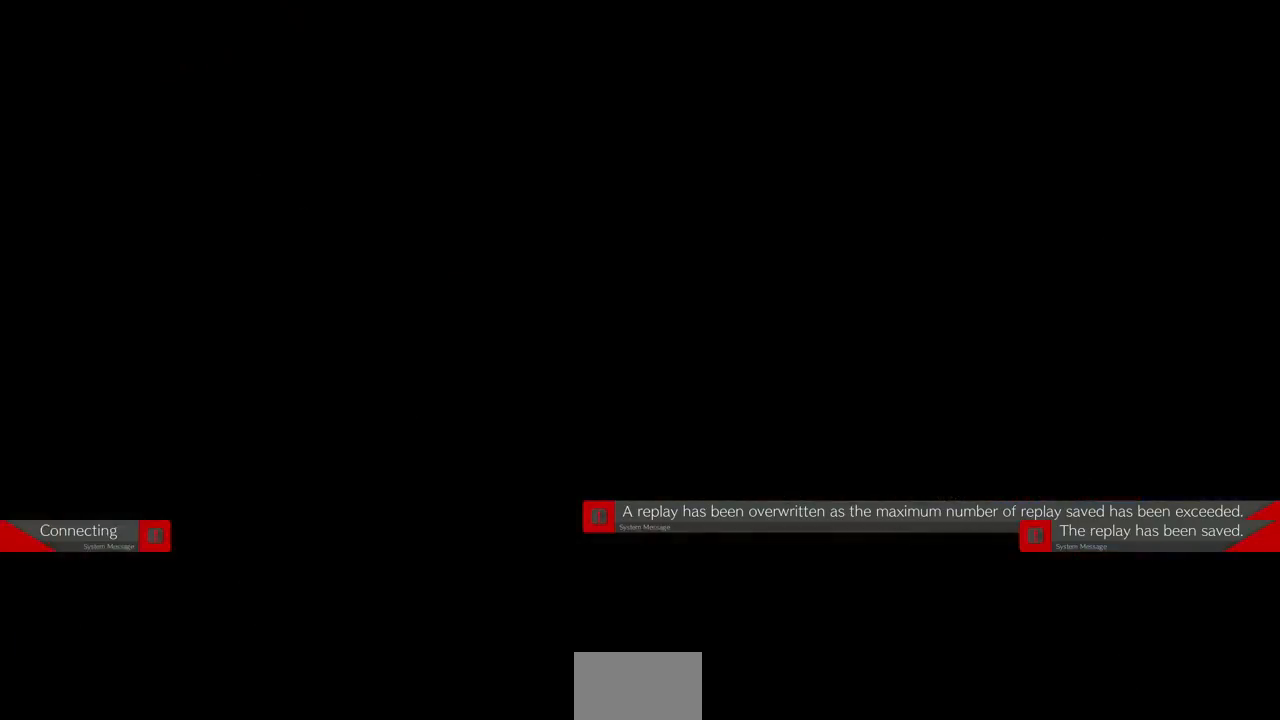
{"buttons": [], "events": []}
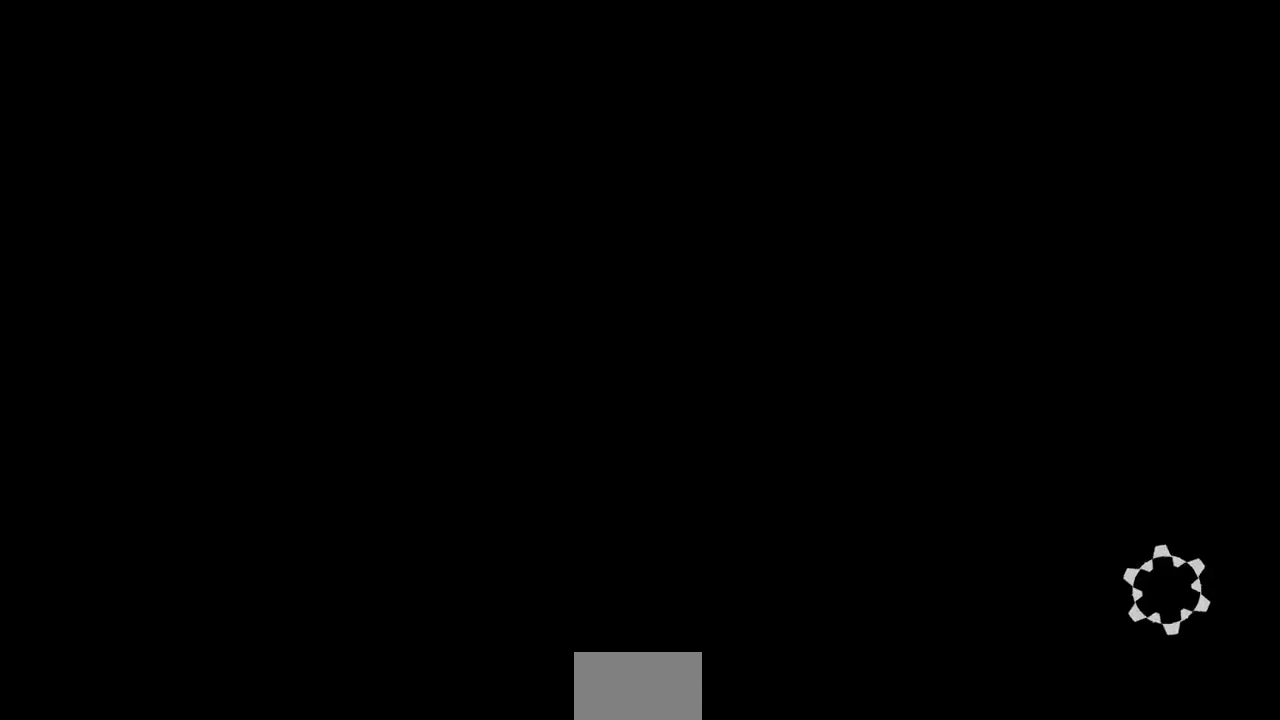
{"buttons": [], "events": []}
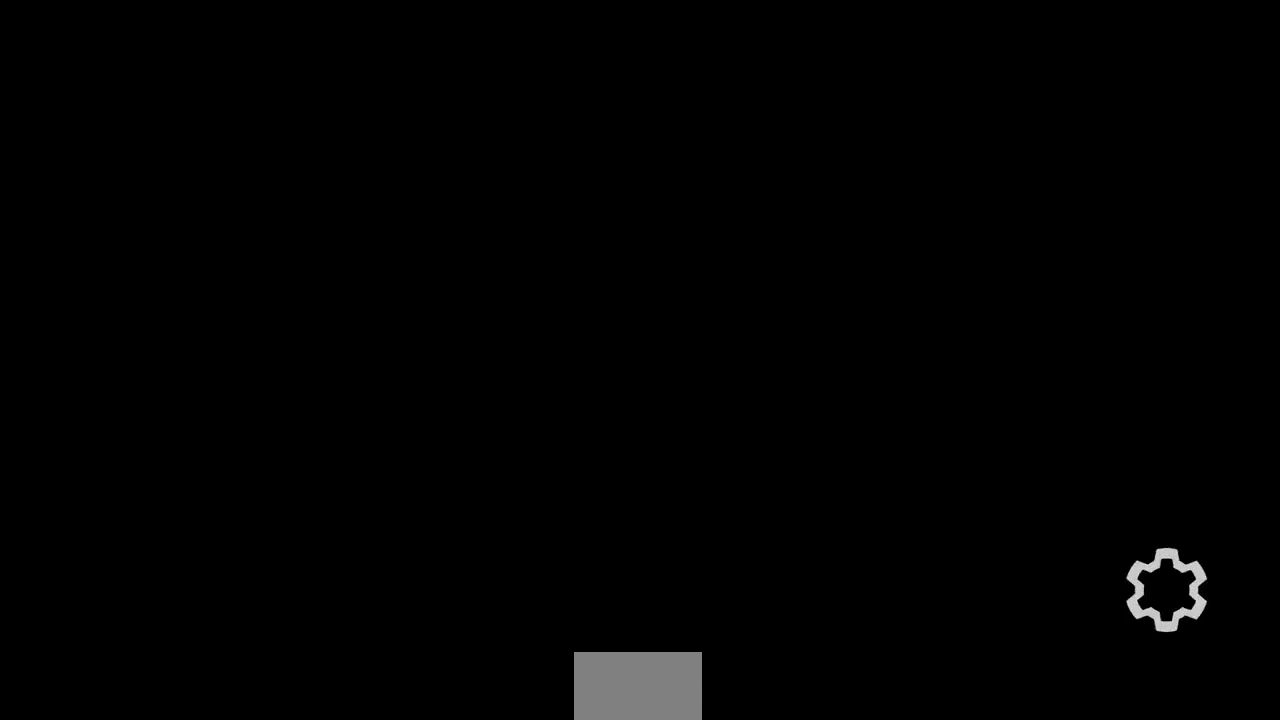
{"buttons": [], "events": []}
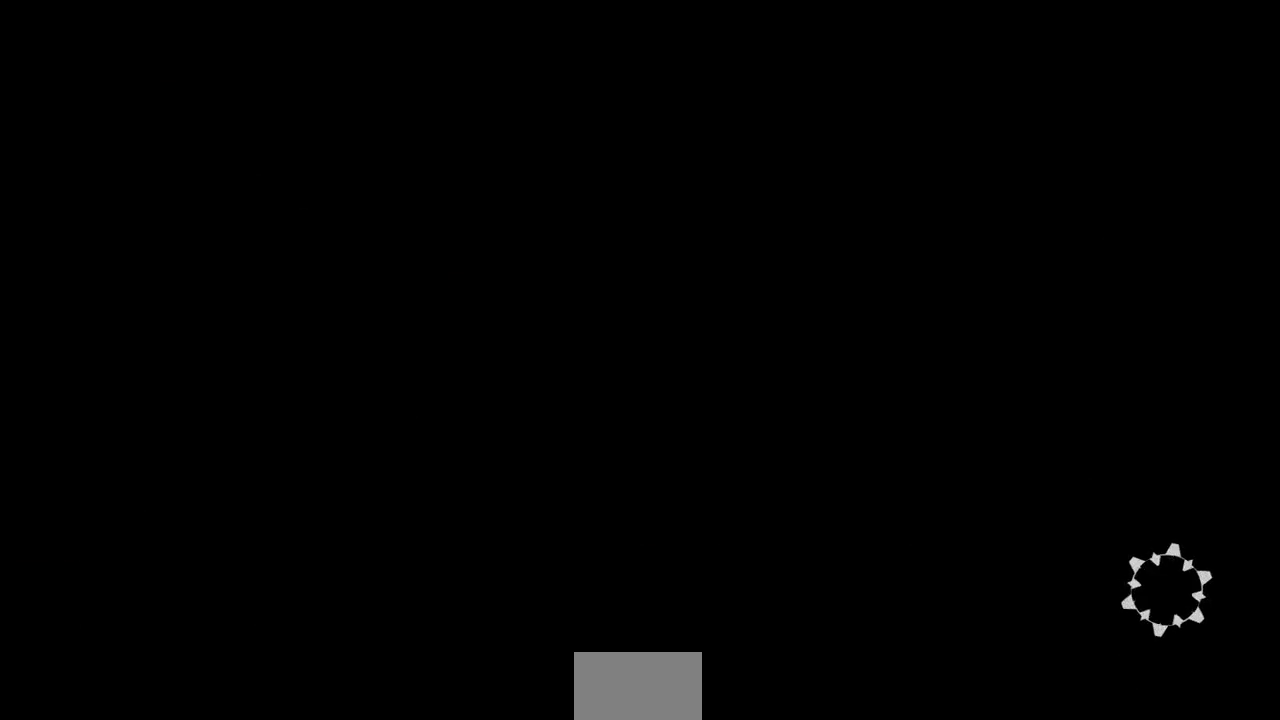
{"buttons": [], "events": []}
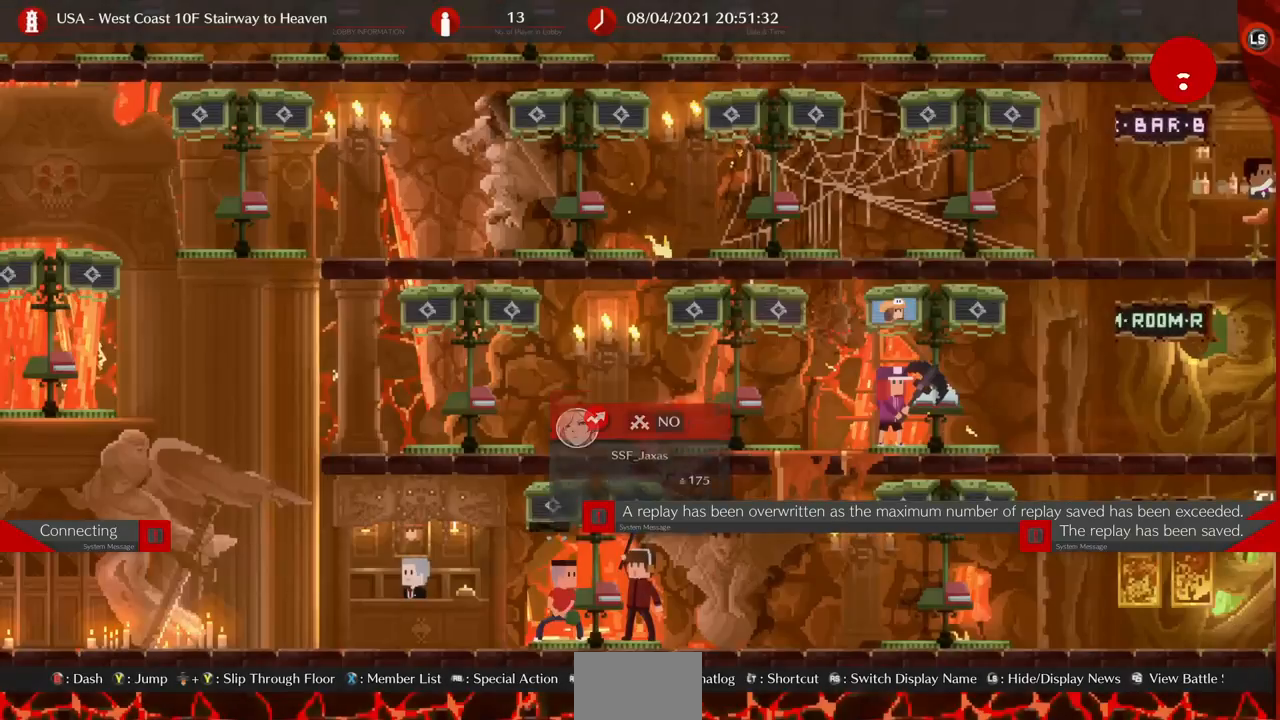
{"buttons": [], "events": []}
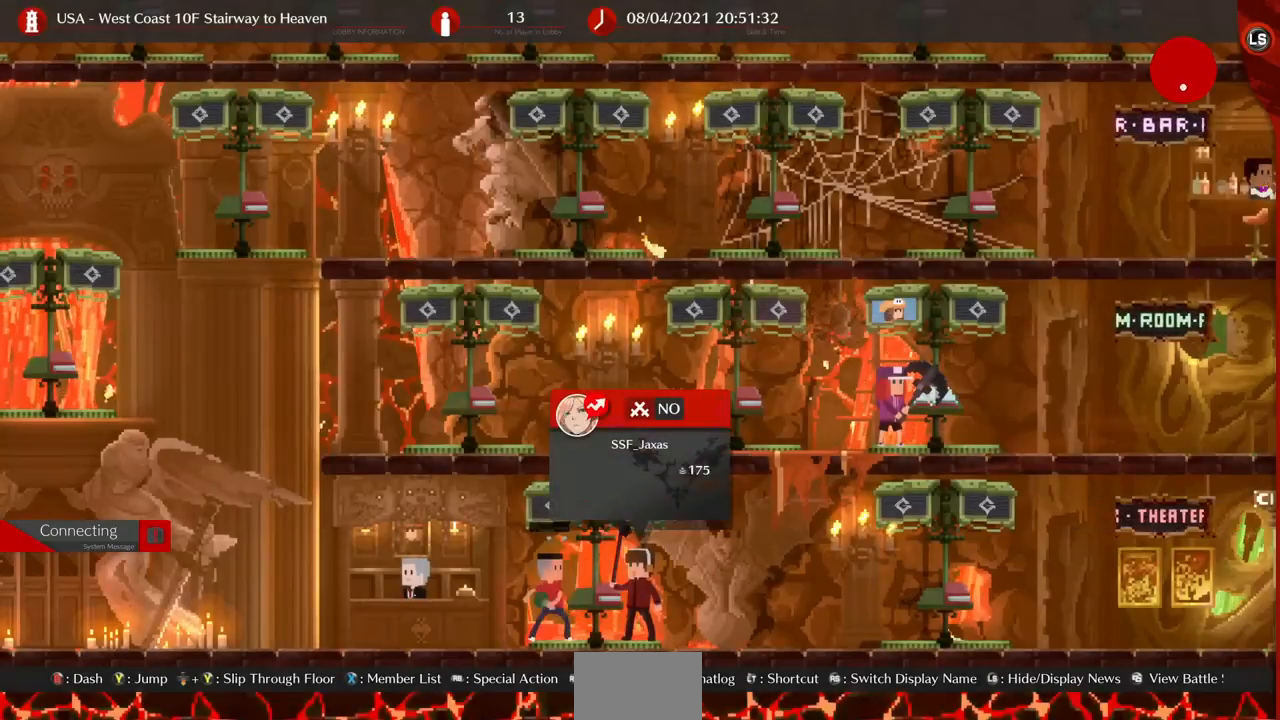
{"buttons": ["DPAD_RIGHT"], "events": [[480, "DPAD_RIGHT", "down"]]}
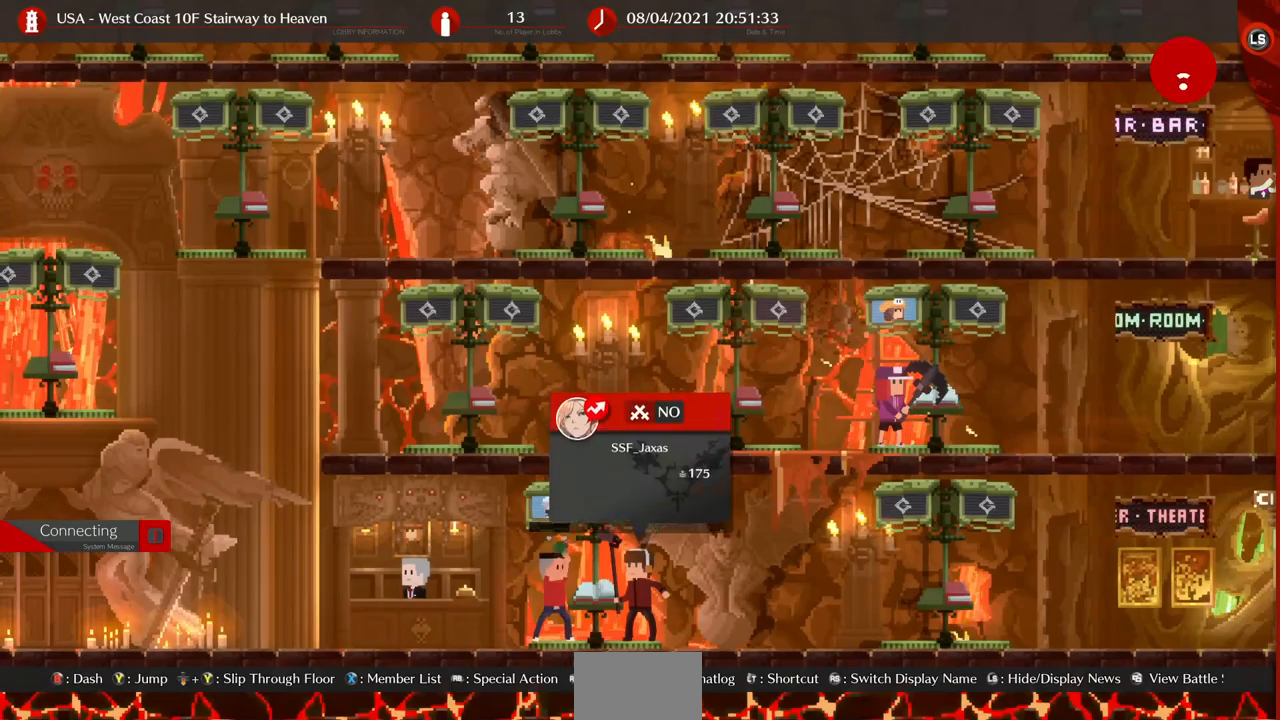
{"buttons": ["DPAD_LEFT"], "events": [[200, "DPAD_RIGHT", "up"], [440, "DPAD_LEFT", "down"]]}
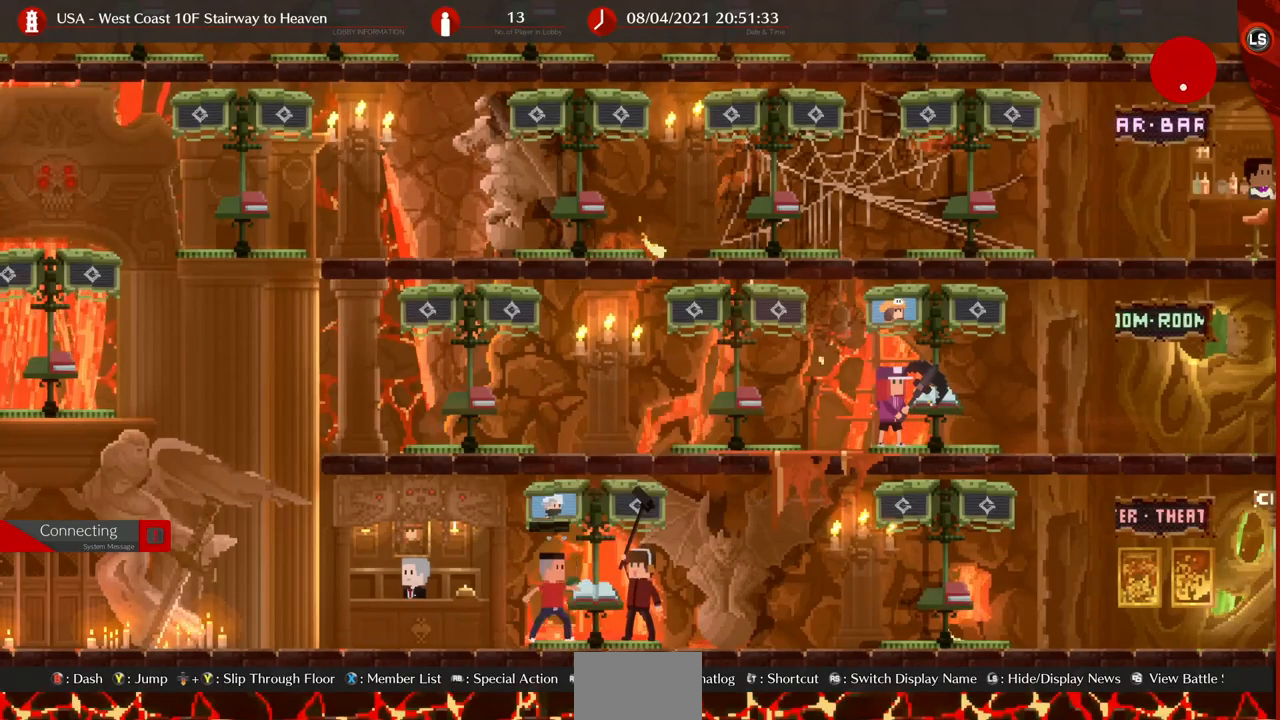
{"buttons": [], "events": [[80, "DPAD_LEFT", "up"]]}
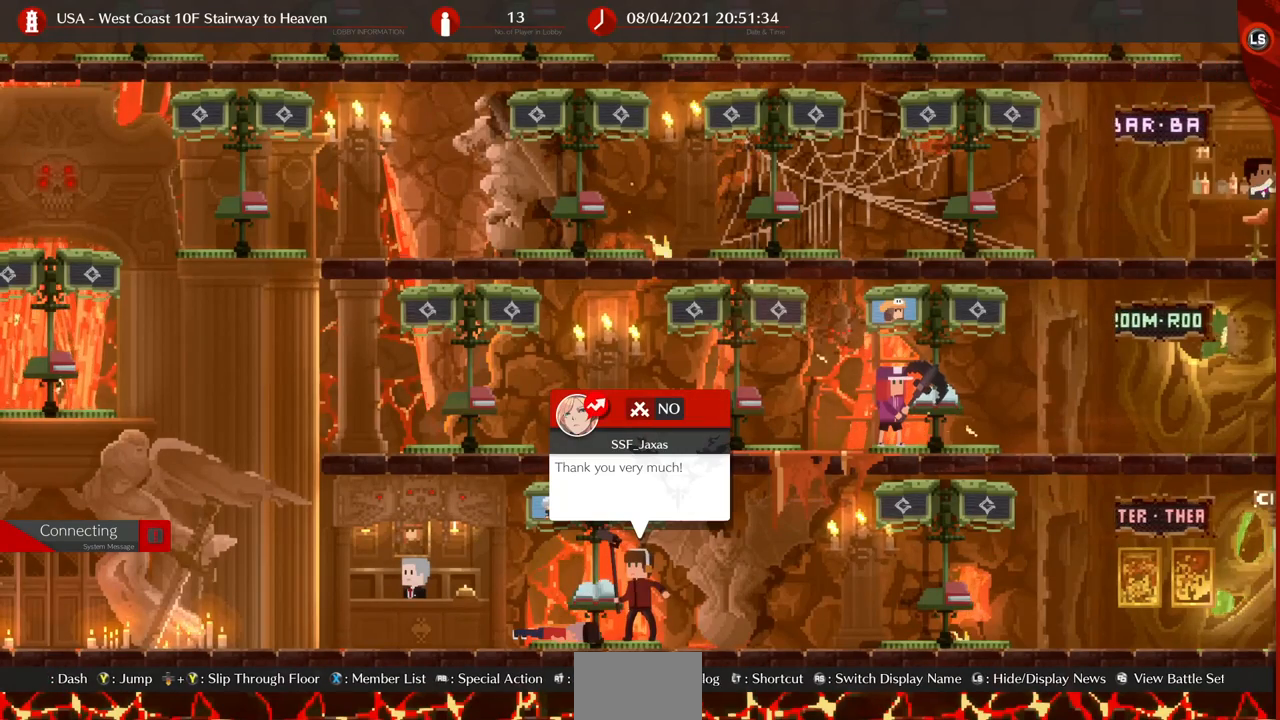
{"buttons": ["DPAD_LEFT"], "events": [[440, "DPAD_LEFT", "down"]]}
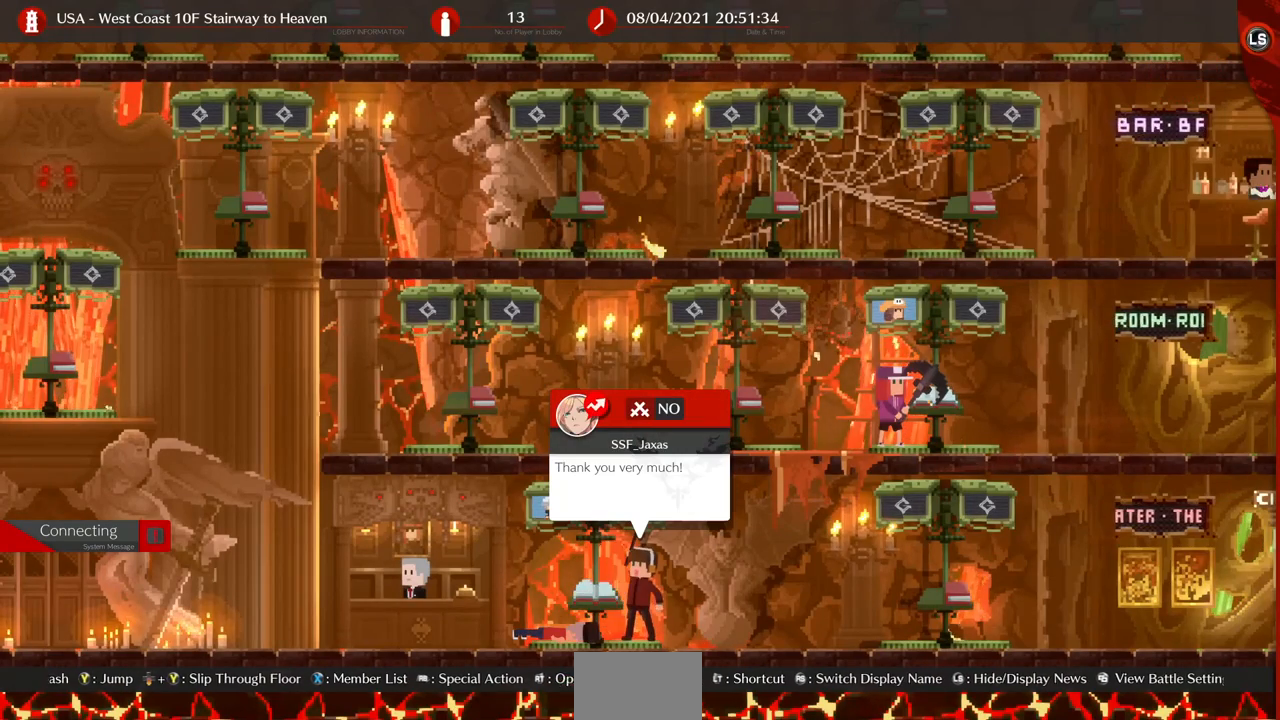
{"buttons": ["DPAD_LEFT"], "events": [[280, "DPAD_LEFT", "up"], [480, "DPAD_LEFT", "down"]]}
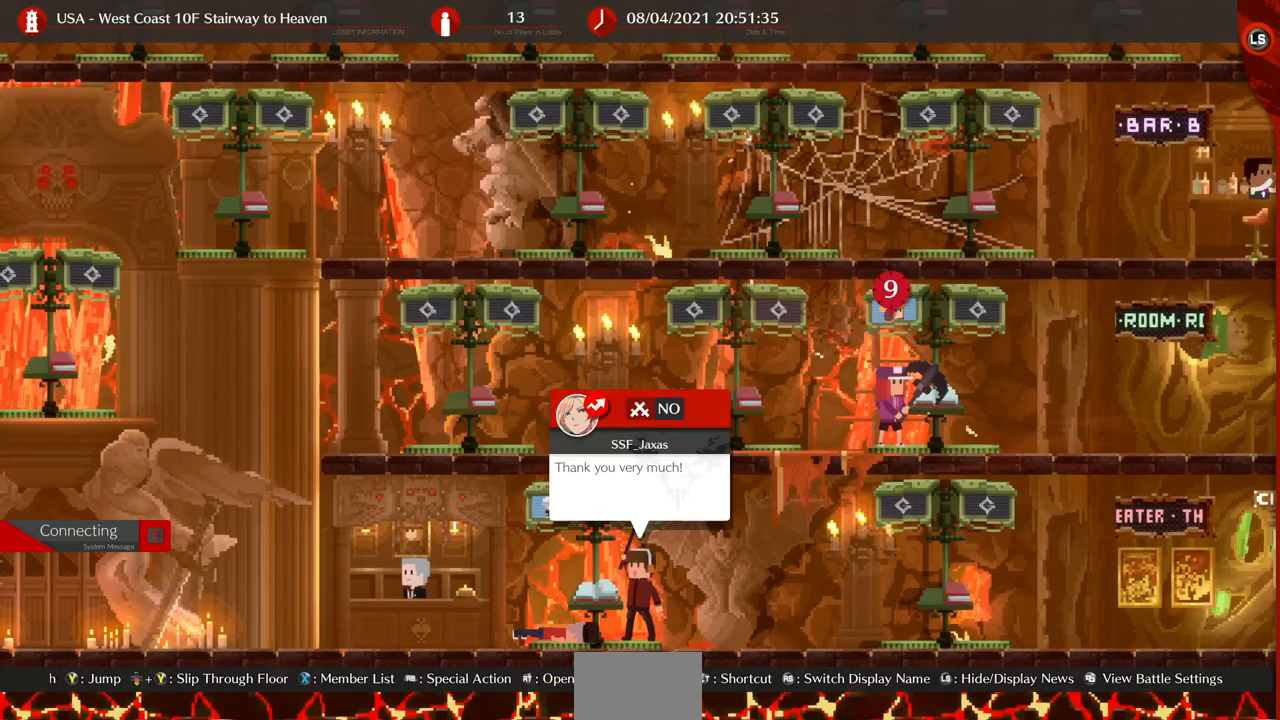
{"buttons": ["DPAD_LEFT"], "events": []}
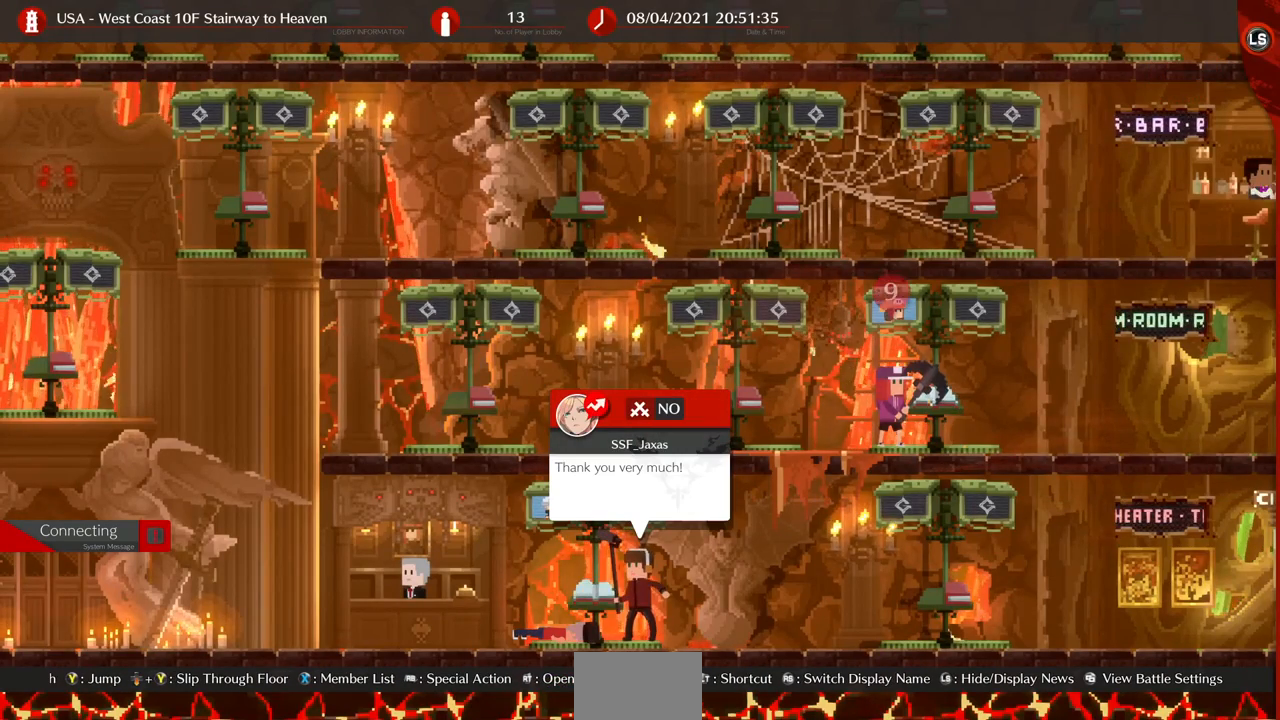
{"buttons": ["DPAD_LEFT"], "events": []}